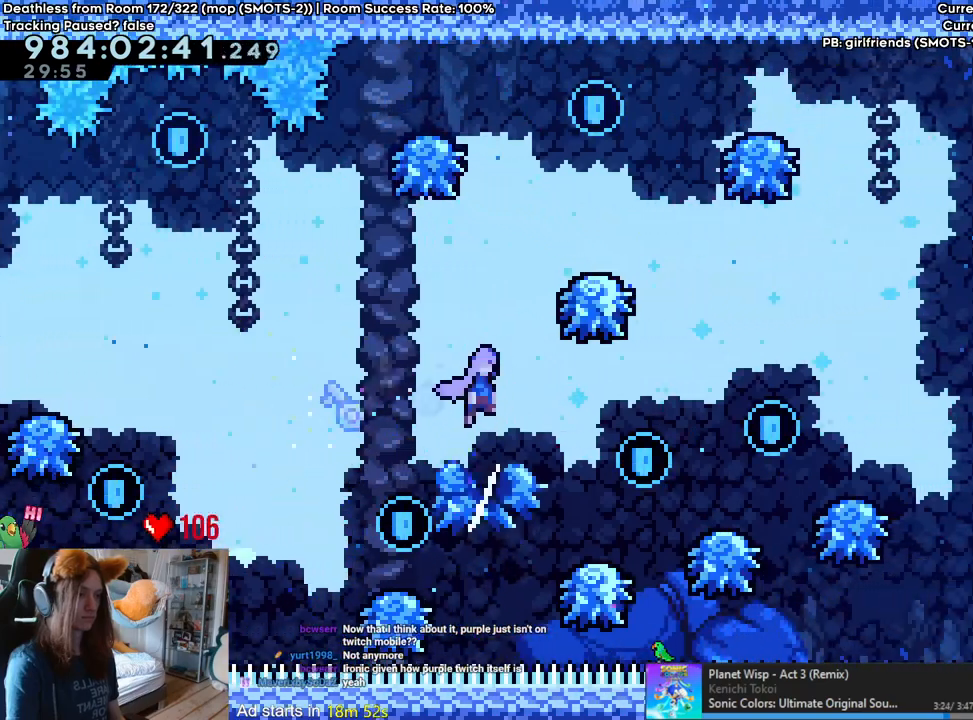
Gameplay with a controller (Nintendo layout); each line is a JSON object with the inputs held at the frame after it (dt_ms = milliseconds from this image to that frame). "events" lists button and stick changes between this image and that frame as [ms after this image, input, new state], when the widget could be followed in between. Not read: DPAD_DOWN DPAD_LEFT DPAD_RIGHT HOME L3 R1 R2 R3 START.
{"dt_ms": 500, "buttons": ["B", "L2"], "left_stick": "right", "right_stick": "center", "events": [[283, "left_stick", "center"], [417, "B", "down"], [433, "left_stick", "right"]]}
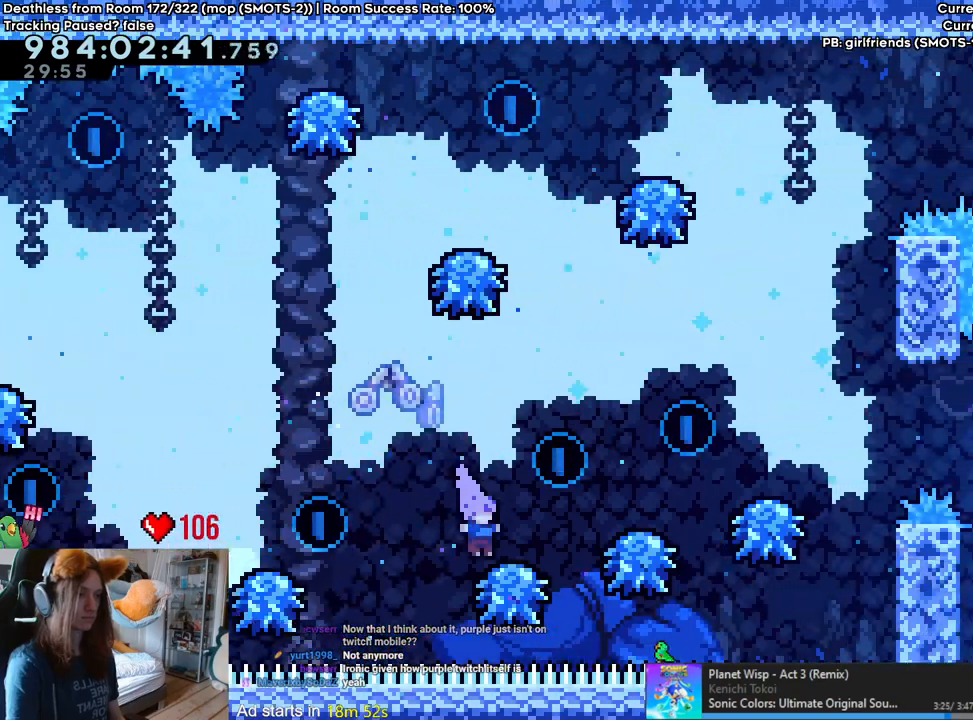
{"dt_ms": 500, "buttons": ["L2"], "left_stick": "center", "right_stick": "center", "events": [[300, "B", "up"], [350, "left_stick", "center"]]}
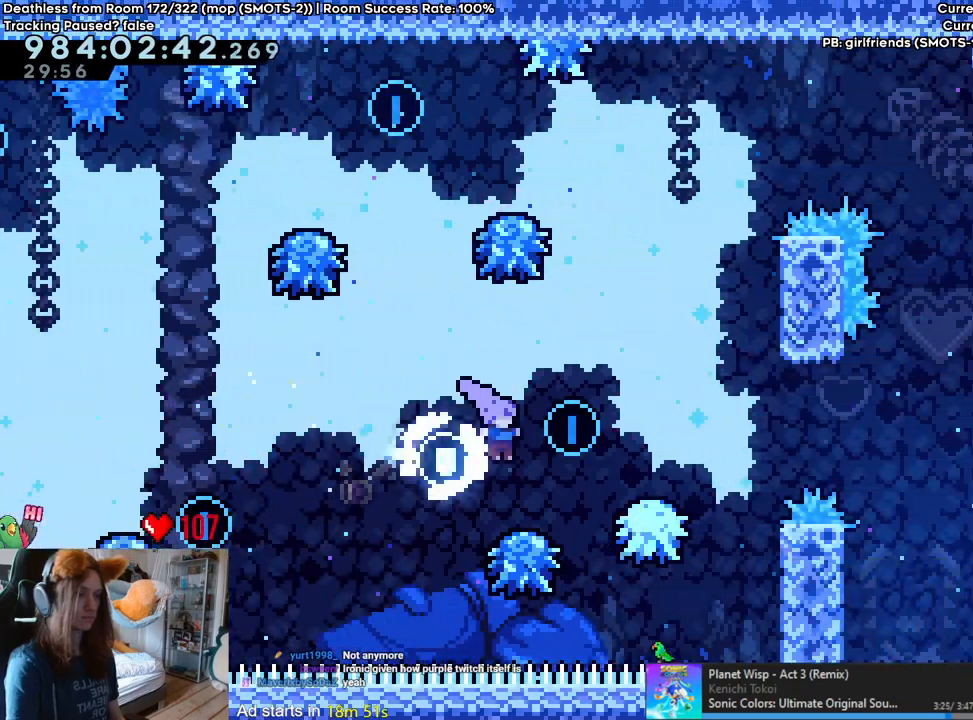
{"dt_ms": 500, "buttons": ["L2"], "left_stick": "center", "right_stick": "center", "events": [[100, "B", "down"], [100, "left_stick", "right"], [417, "B", "up"], [467, "left_stick", "center"]]}
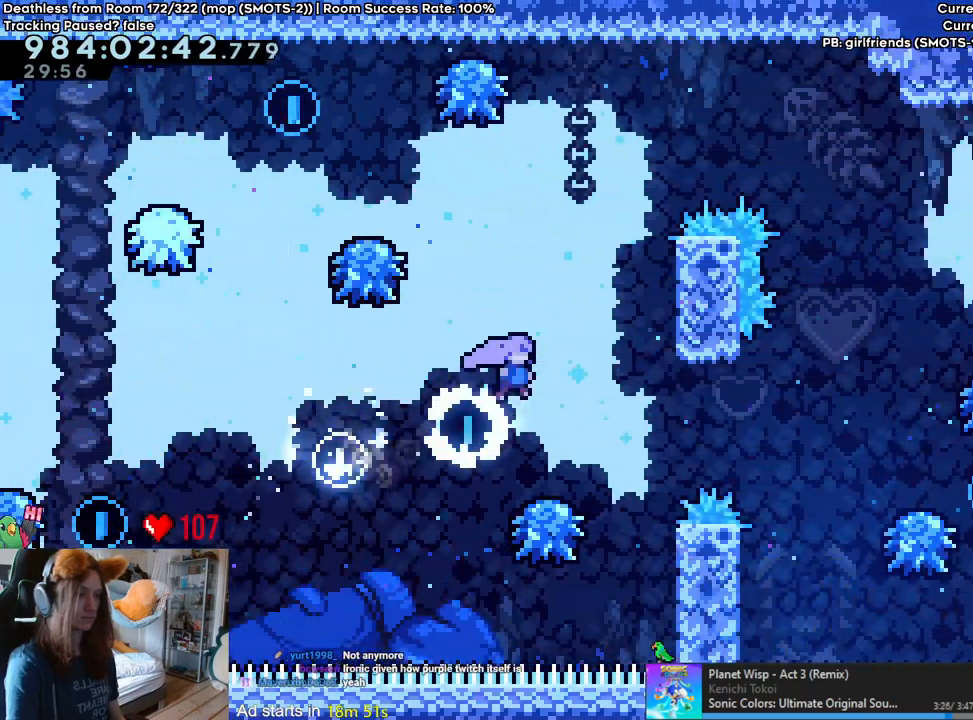
{"dt_ms": 500, "buttons": ["B", "L2"], "left_stick": "center", "right_stick": "center", "events": [[200, "B", "down"], [217, "left_stick", "right"], [450, "left_stick", "center"]]}
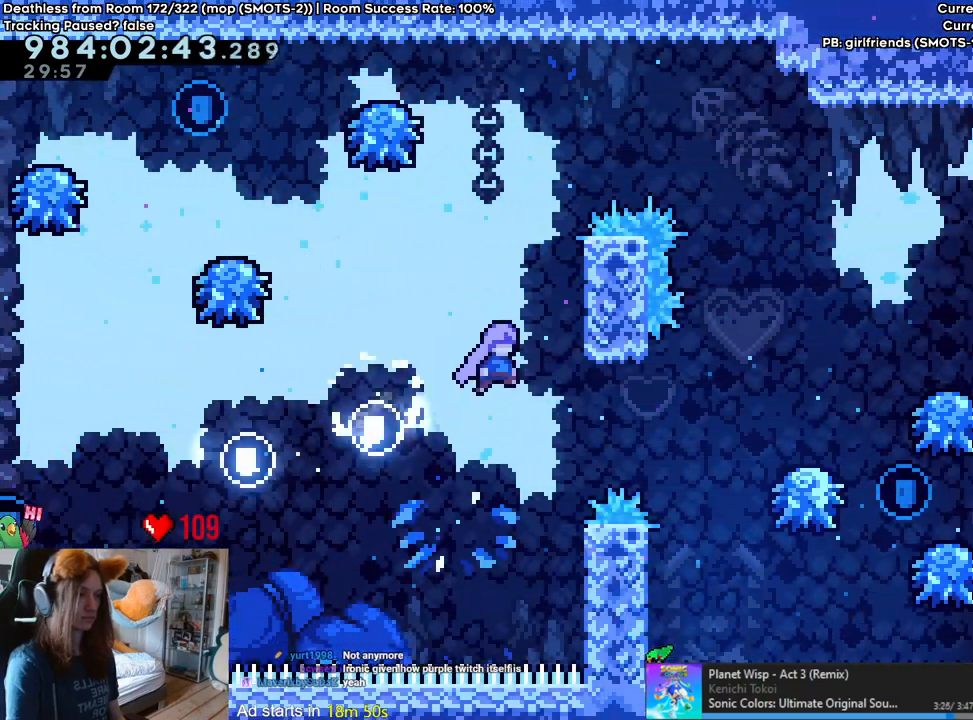
{"dt_ms": 500, "buttons": ["B", "Y", "L2"], "left_stick": "up-right", "right_stick": "center", "events": [[100, "left_stick", "right"], [250, "Y", "down"], [383, "Y", "up"], [467, "left_stick", "up-right"], [500, "Y", "down"]]}
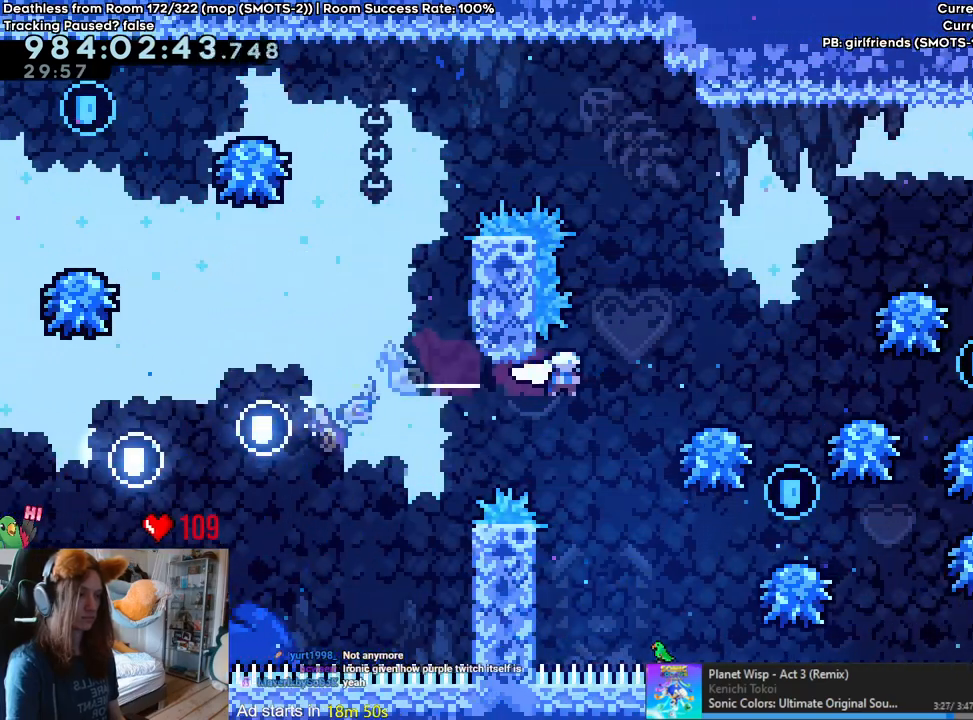
{"dt_ms": 500, "buttons": ["B", "L2"], "left_stick": "right", "right_stick": "center", "events": [[167, "Y", "up"], [250, "left_stick", "right"]]}
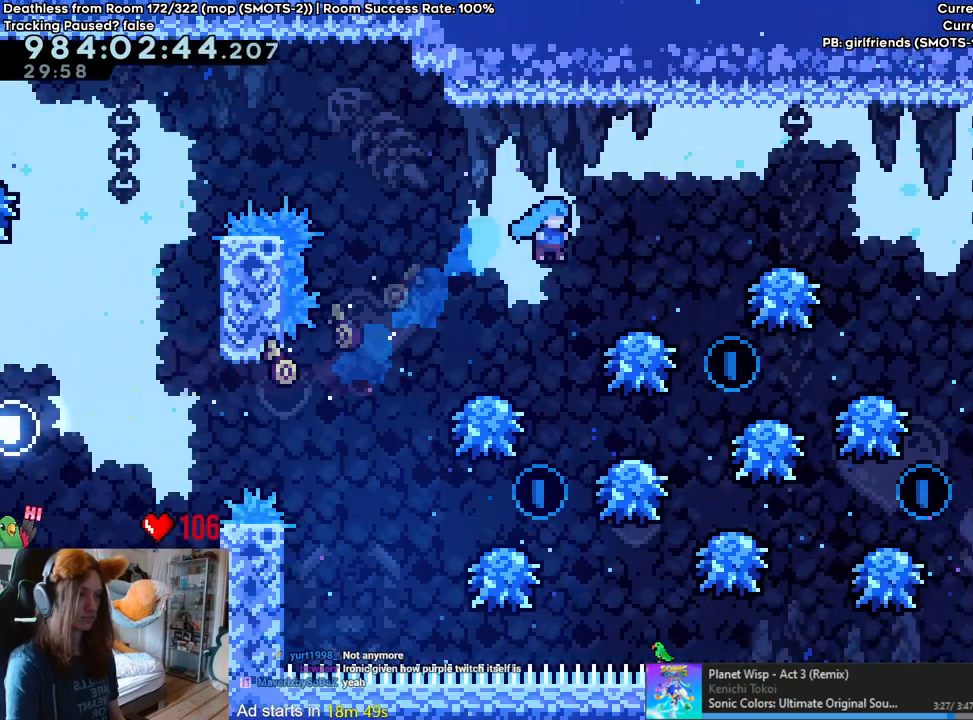
{"dt_ms": 500, "buttons": ["B", "L2"], "left_stick": "right", "right_stick": "center", "events": [[133, "left_stick", "center"], [350, "left_stick", "right"]]}
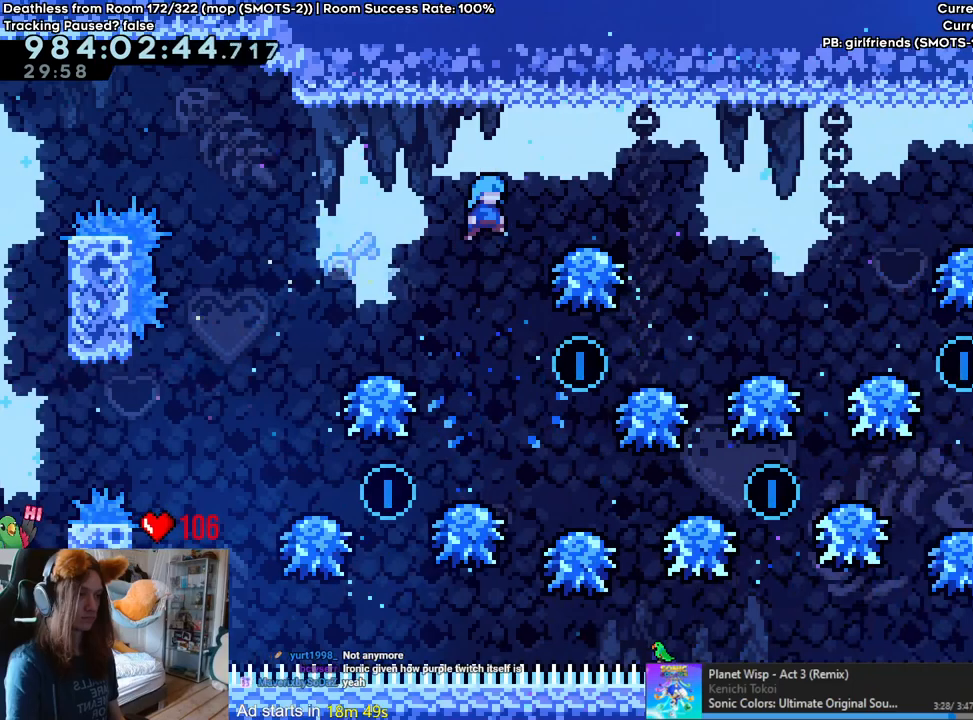
{"dt_ms": 500, "buttons": ["B", "L2"], "left_stick": "right", "right_stick": "center", "events": [[50, "left_stick", "center"], [250, "left_stick", "right"]]}
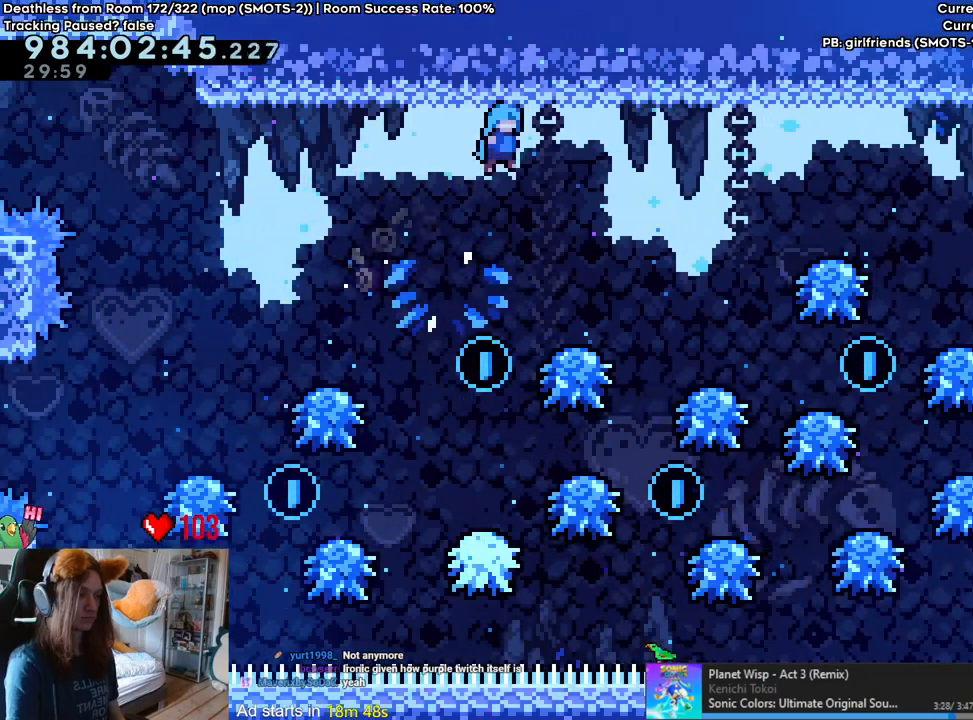
{"dt_ms": 500, "buttons": ["B", "L2"], "left_stick": "right", "right_stick": "center", "events": [[50, "left_stick", "center"], [450, "left_stick", "right"]]}
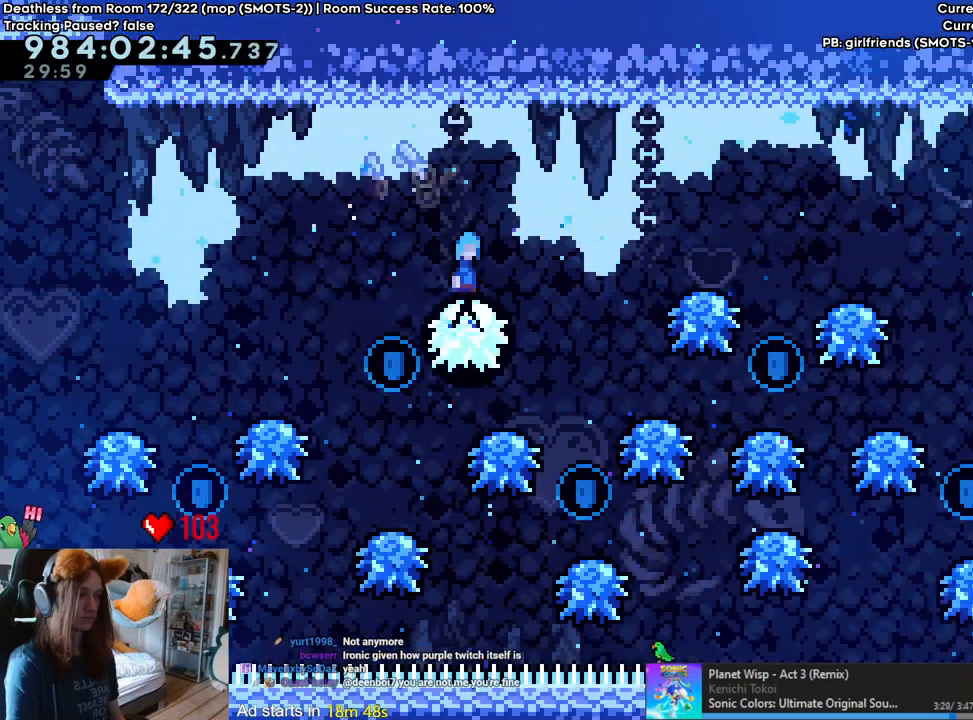
{"dt_ms": 500, "buttons": ["B", "L2"], "left_stick": "right", "right_stick": "center", "events": [[50, "B", "up"], [183, "left_stick", "center"], [500, "B", "down"], [500, "left_stick", "right"]]}
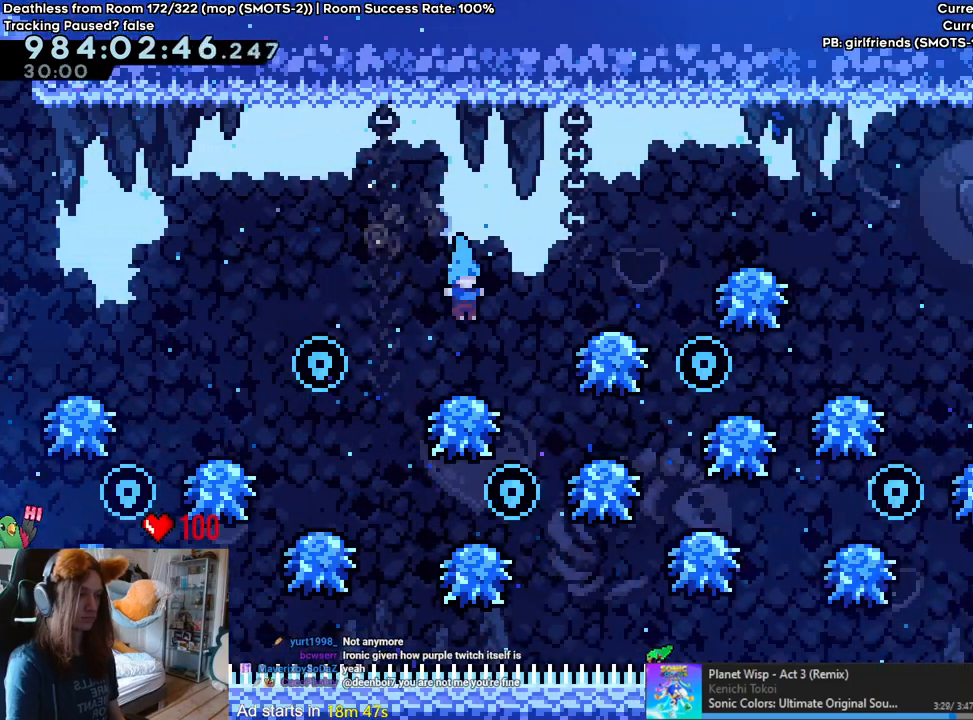
{"dt_ms": 500, "buttons": ["L2"], "left_stick": "center", "right_stick": "center", "events": [[183, "DPAD_UP", "down"], [183, "SELECT", "down"], [233, "DPAD_UP", "up"], [233, "SELECT", "up"], [350, "left_stick", "center"], [467, "B", "up"]]}
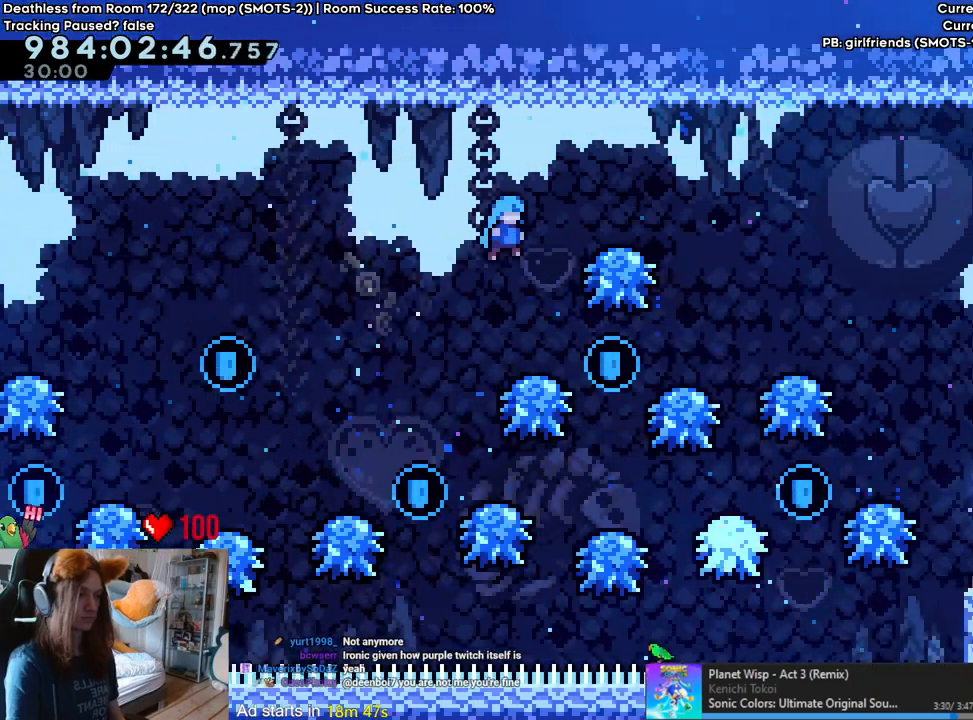
{"dt_ms": 500, "buttons": ["B", "L2"], "left_stick": "left", "right_stick": "center"}
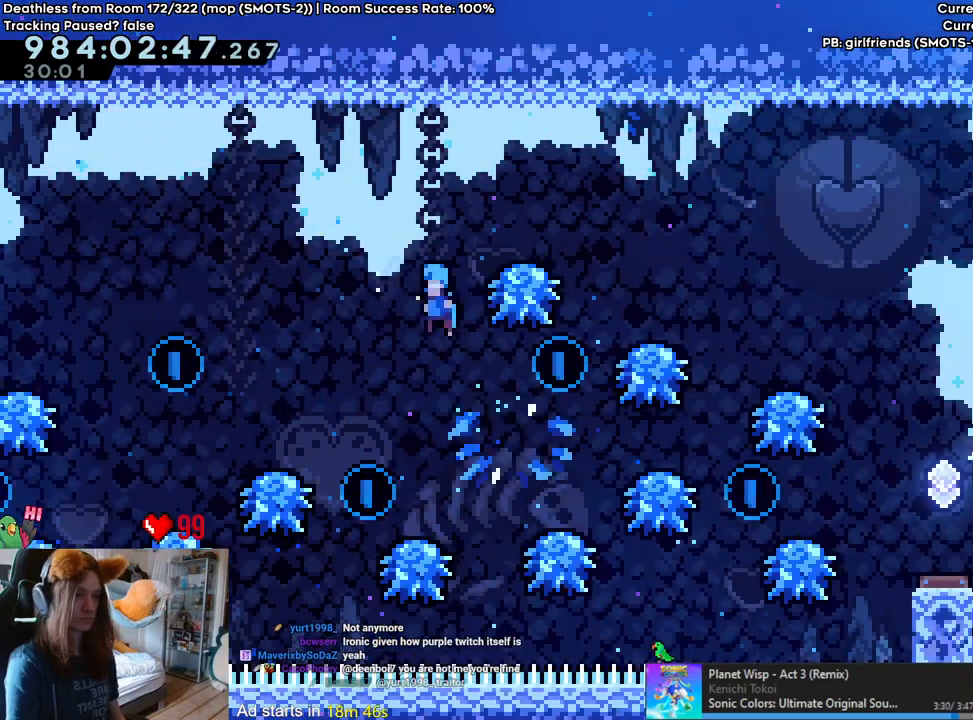
{"dt_ms": 500, "buttons": ["B", "L2"], "left_stick": "center", "right_stick": "center", "events": [[300, "left_stick", "center"]]}
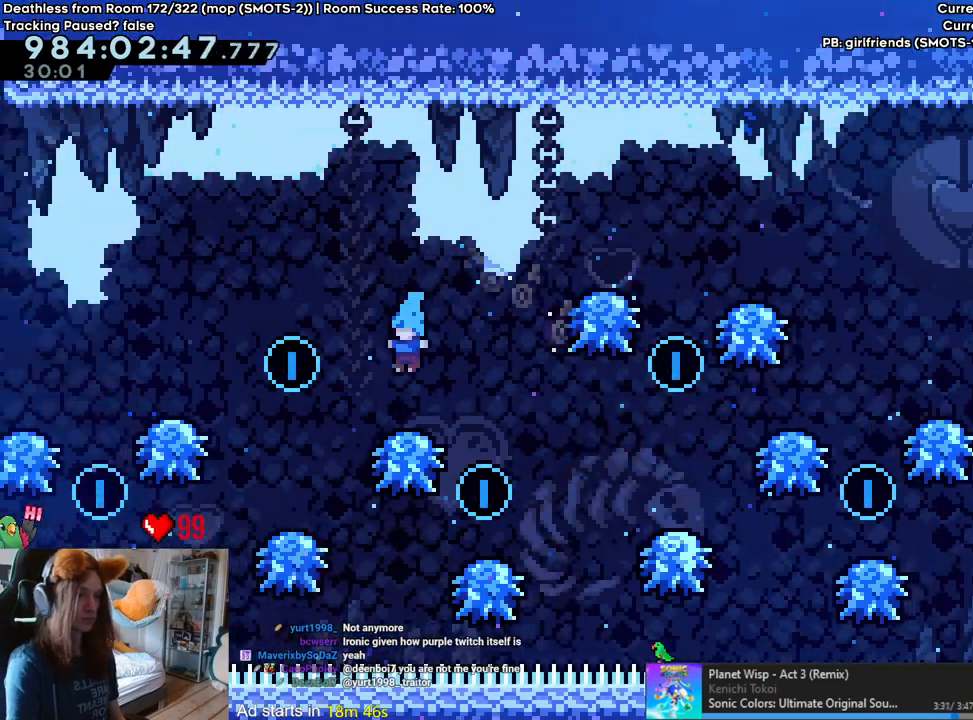
{"dt_ms": 1000, "buttons": ["L2"], "left_stick": "center", "right_stick": "center"}
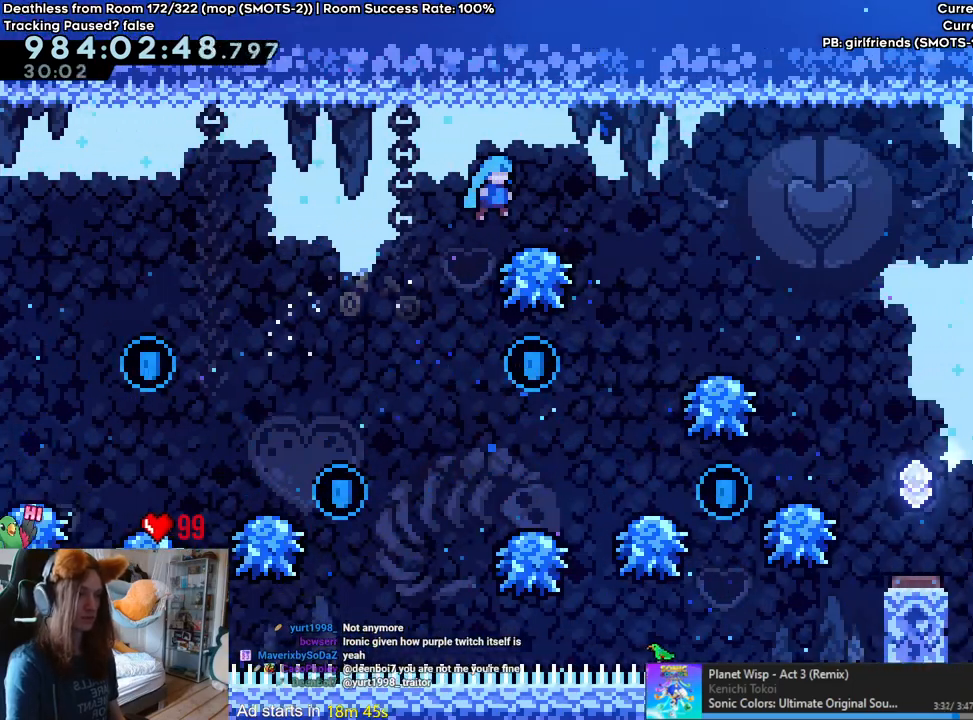
{"dt_ms": 500, "buttons": ["L2"], "left_stick": "center", "right_stick": "center", "events": [[167, "B", "down"], [183, "left_stick", "right"], [333, "B", "up"], [500, "left_stick", "center"]]}
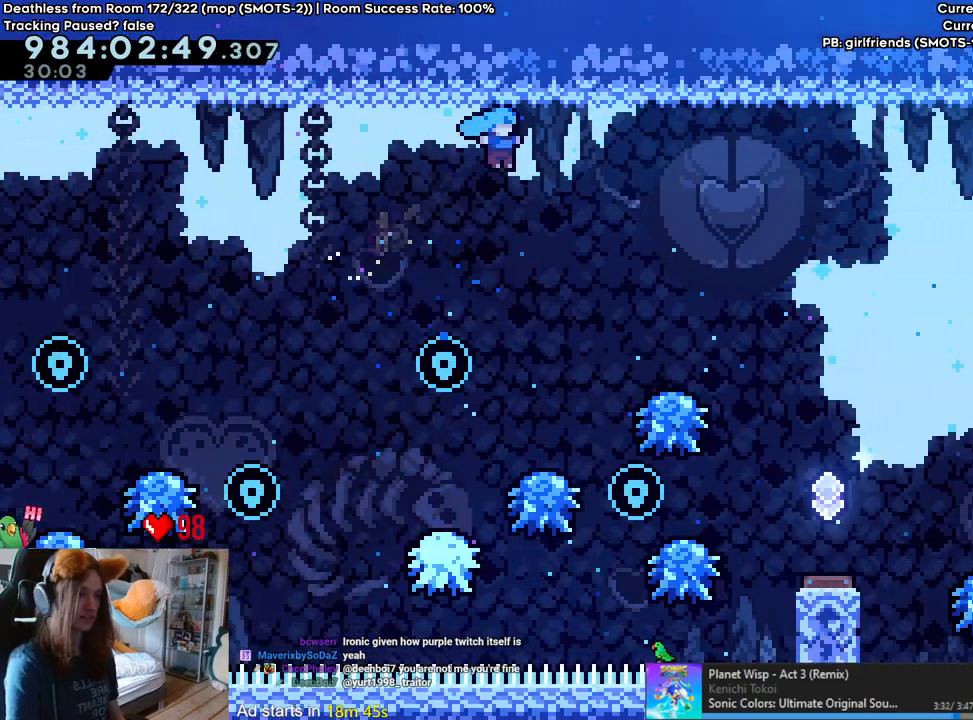
{"dt_ms": 500, "buttons": ["B", "L2"], "left_stick": "right", "right_stick": "center", "events": [[350, "B", "down"], [383, "left_stick", "right"]]}
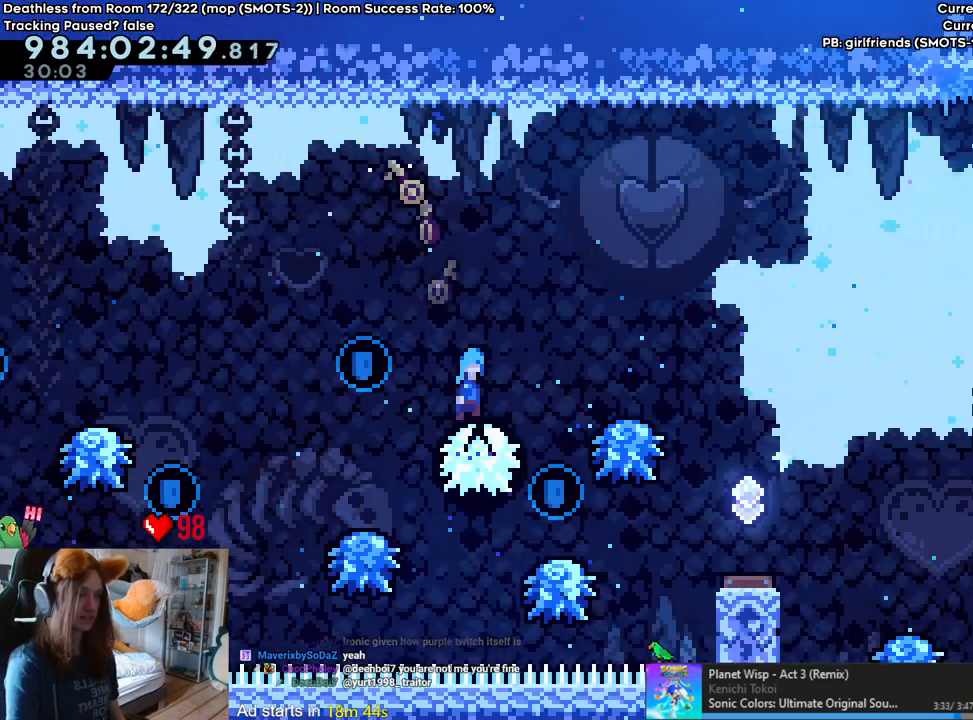
{"dt_ms": 500, "buttons": ["B", "L2"], "left_stick": "center", "right_stick": "center", "events": [[417, "left_stick", "center"]]}
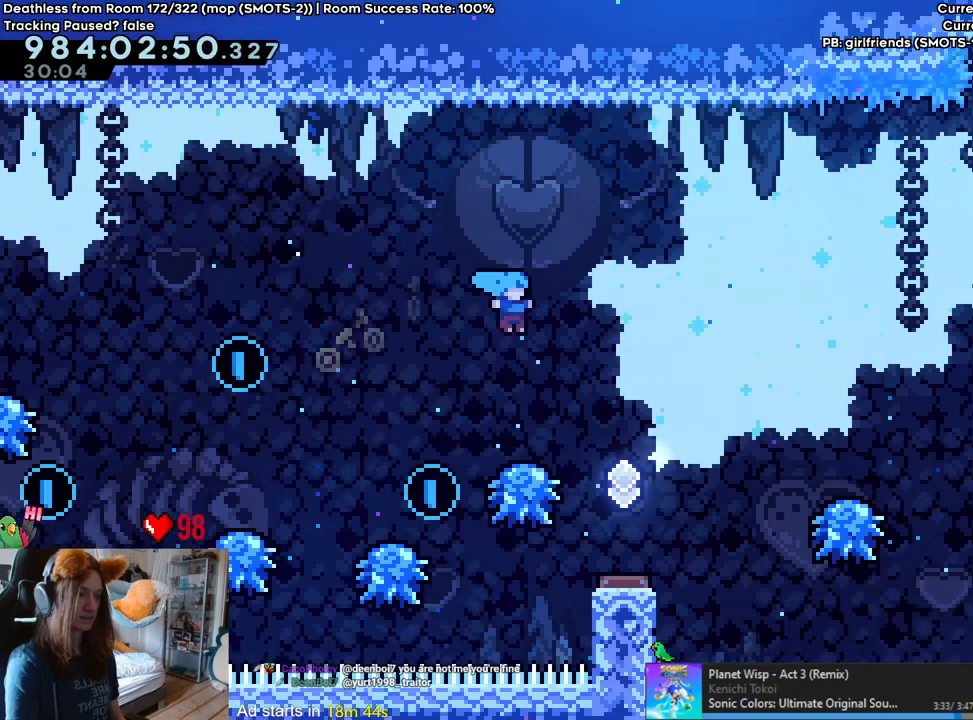
{"dt_ms": 500, "buttons": ["B", "L2"], "left_stick": "right", "right_stick": "center", "events": [[483, "left_stick", "right"]]}
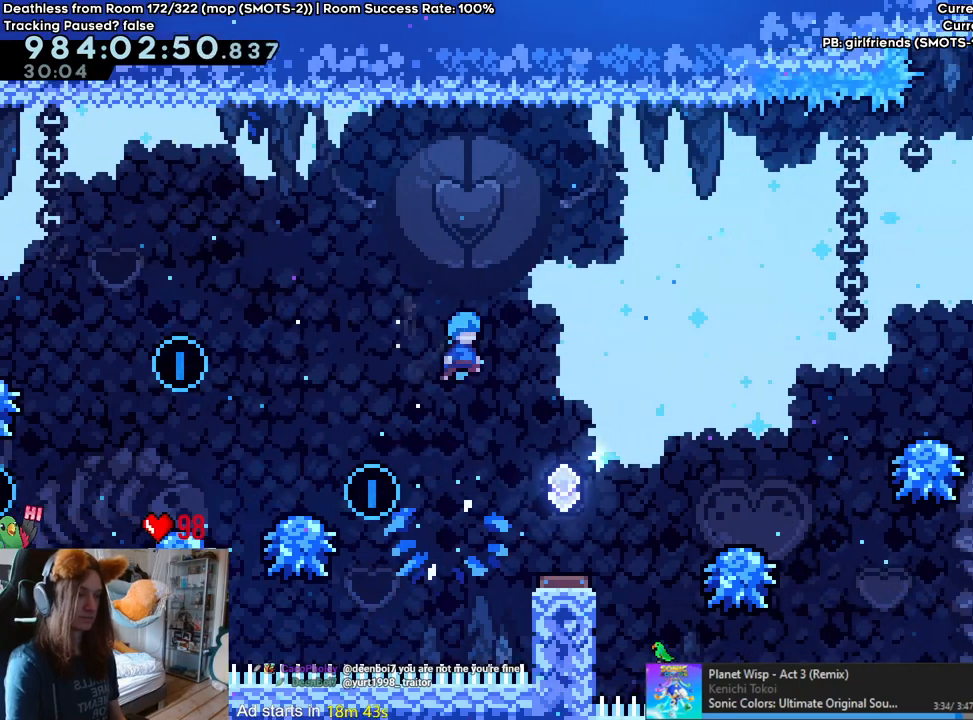
{"dt_ms": 500, "buttons": ["B"], "left_stick": "center", "right_stick": "center", "events": [[250, "L2", "up"], [300, "left_stick", "center"]]}
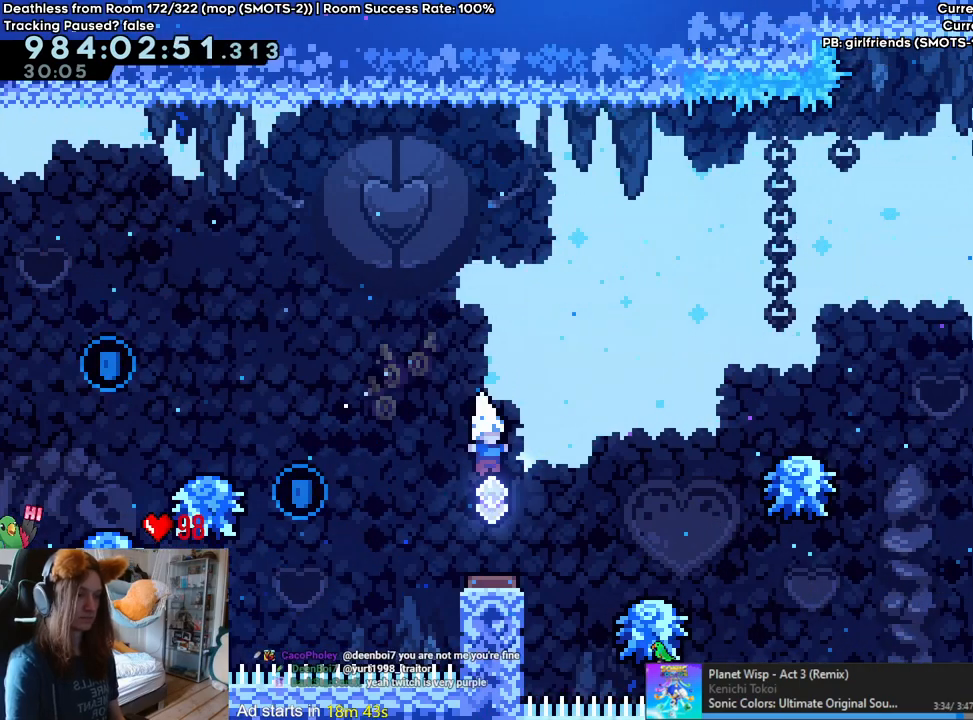
{"dt_ms": 1000, "buttons": [], "left_stick": "left", "right_stick": "center", "events": [[233, "left_stick", "right"], [500, "left_stick", "center"], [933, "left_stick", "left"], [950, "B", "up"]]}
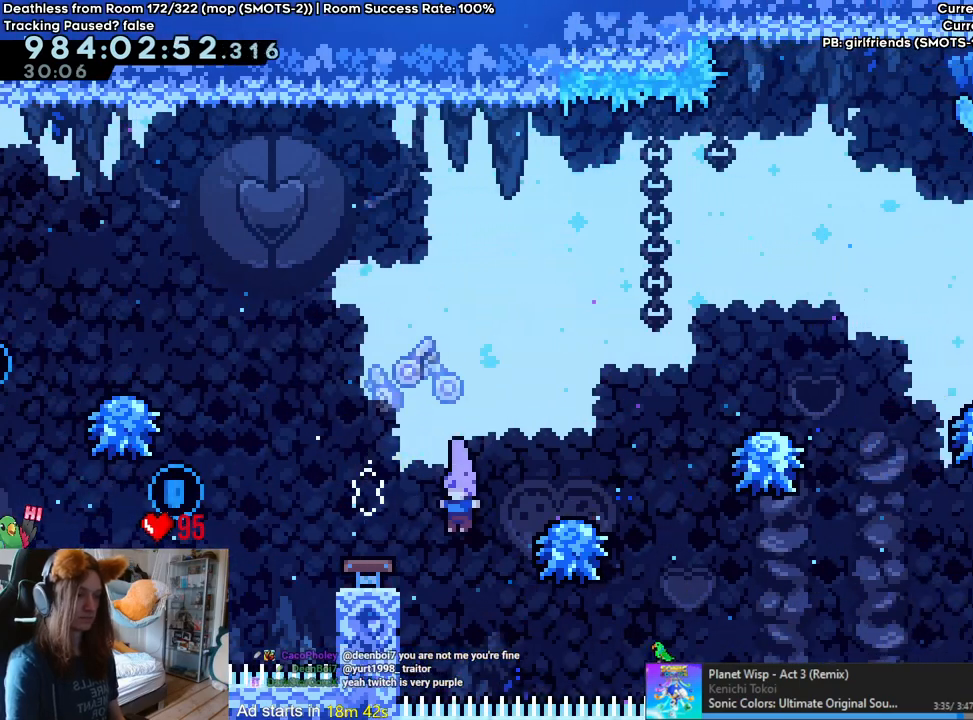
{"dt_ms": 500, "buttons": [], "left_stick": "left", "right_stick": "center", "events": []}
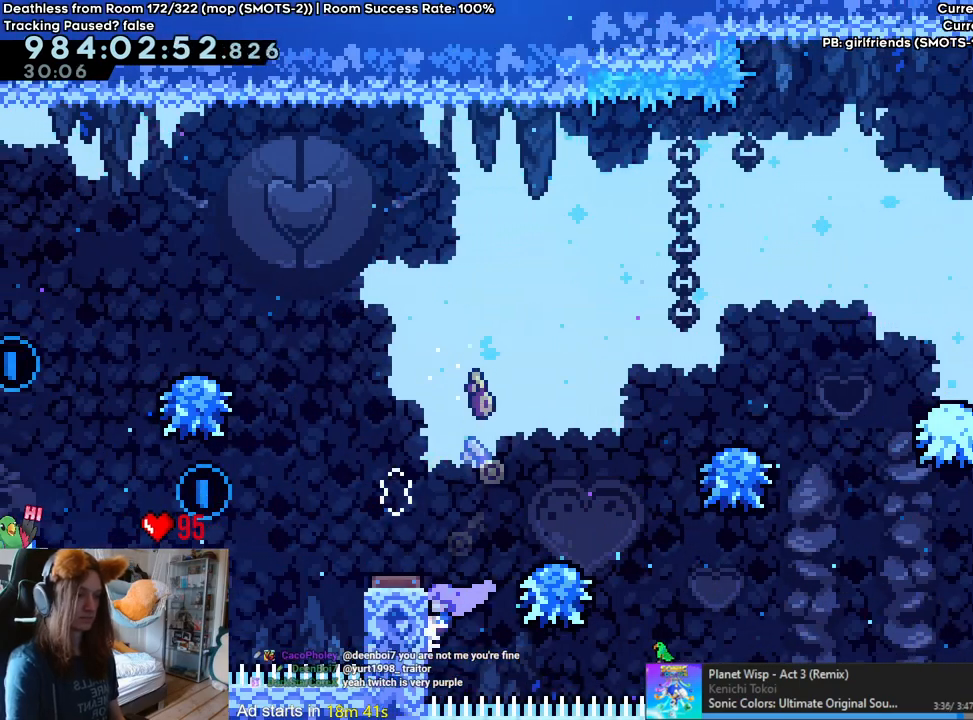
{"dt_ms": 500, "buttons": ["B"], "left_stick": "center", "right_stick": "center", "events": [[167, "left_stick", "center"], [300, "B", "down"]]}
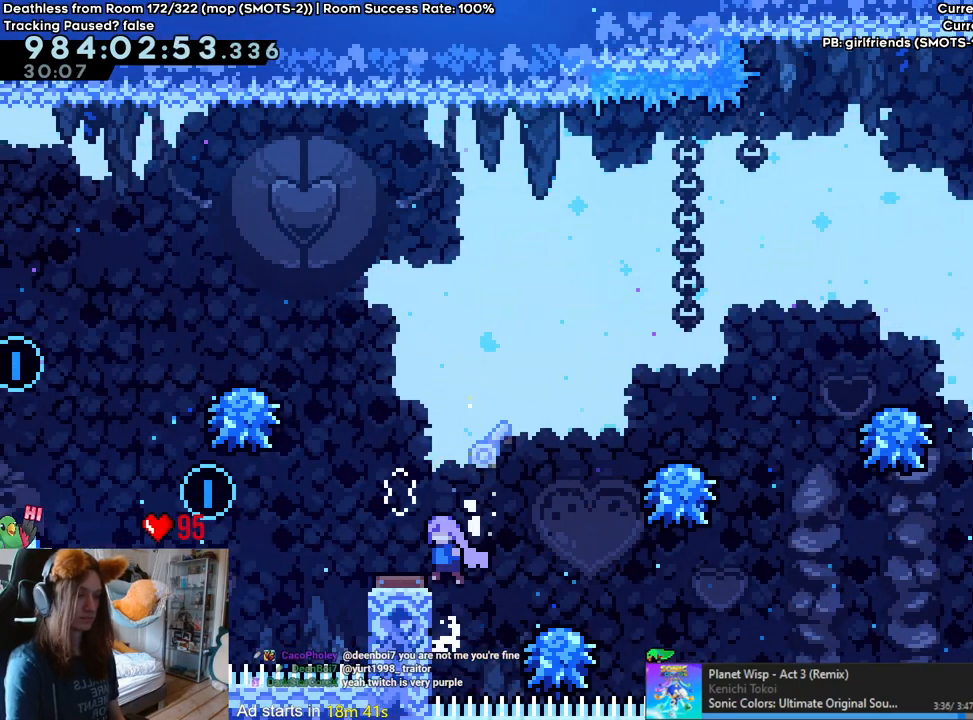
{"dt_ms": 500, "buttons": [], "left_stick": "center", "right_stick": "center", "events": [[300, "B", "up"]]}
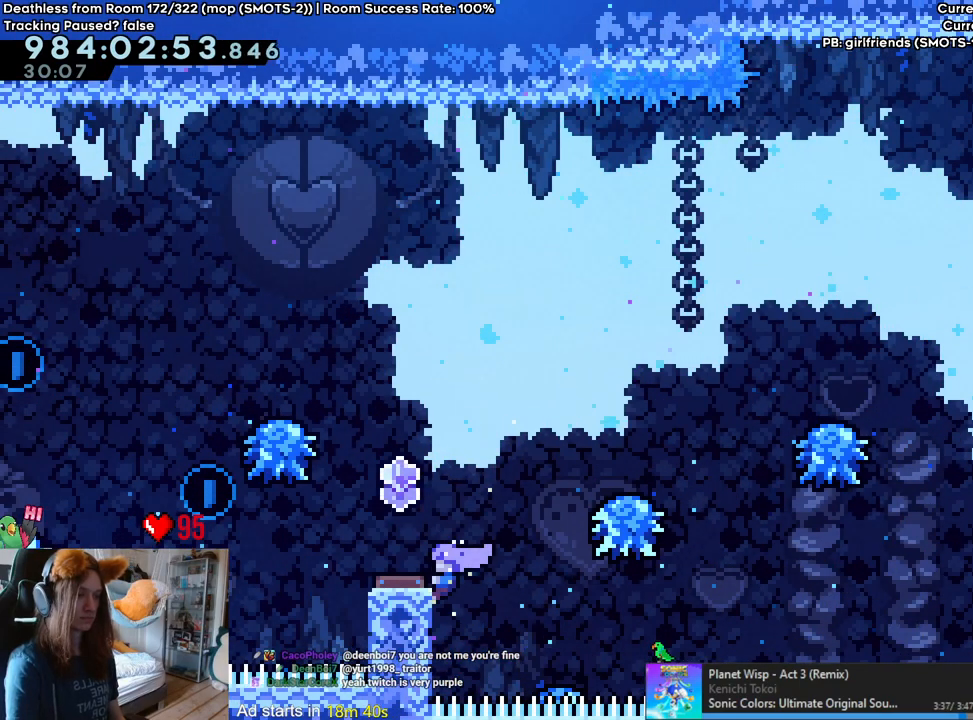
{"dt_ms": 500, "buttons": [], "left_stick": "center", "right_stick": "center", "events": []}
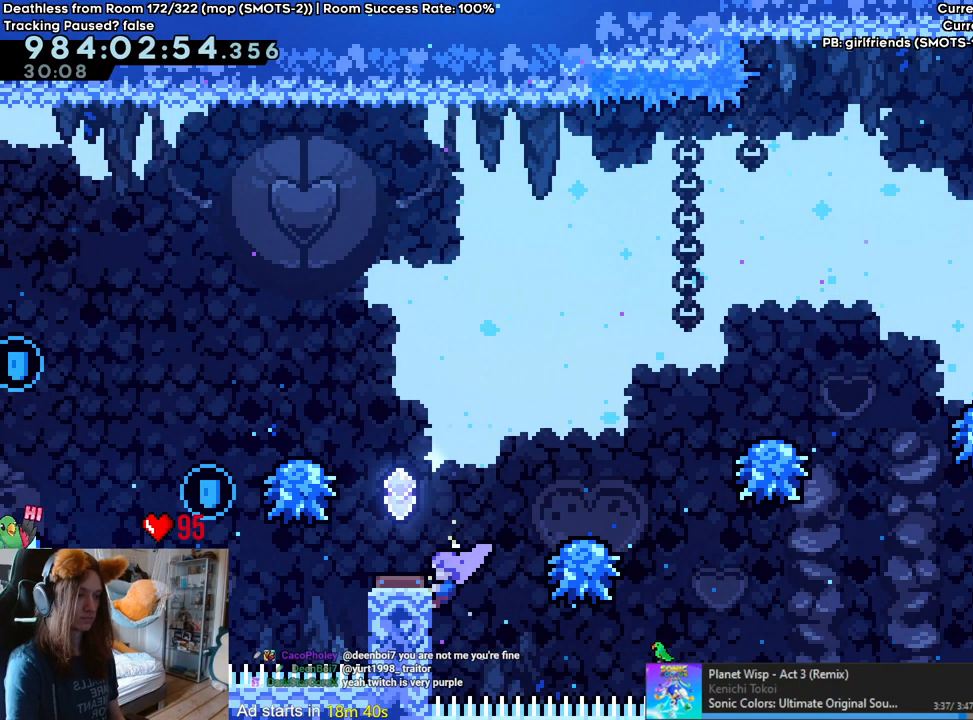
{"dt_ms": 500, "buttons": [], "left_stick": "up", "right_stick": "center", "events": [[417, "left_stick", "up"]]}
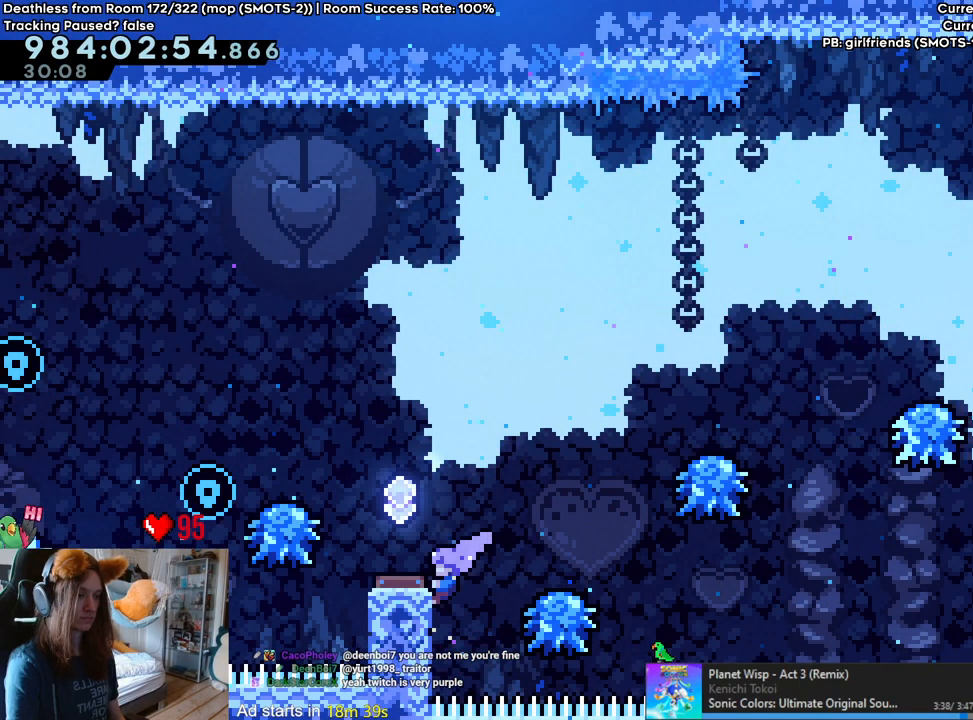
{"dt_ms": 500, "buttons": ["B"], "left_stick": "right", "right_stick": "center", "events": [[183, "left_stick", "right"], [283, "B", "down"]]}